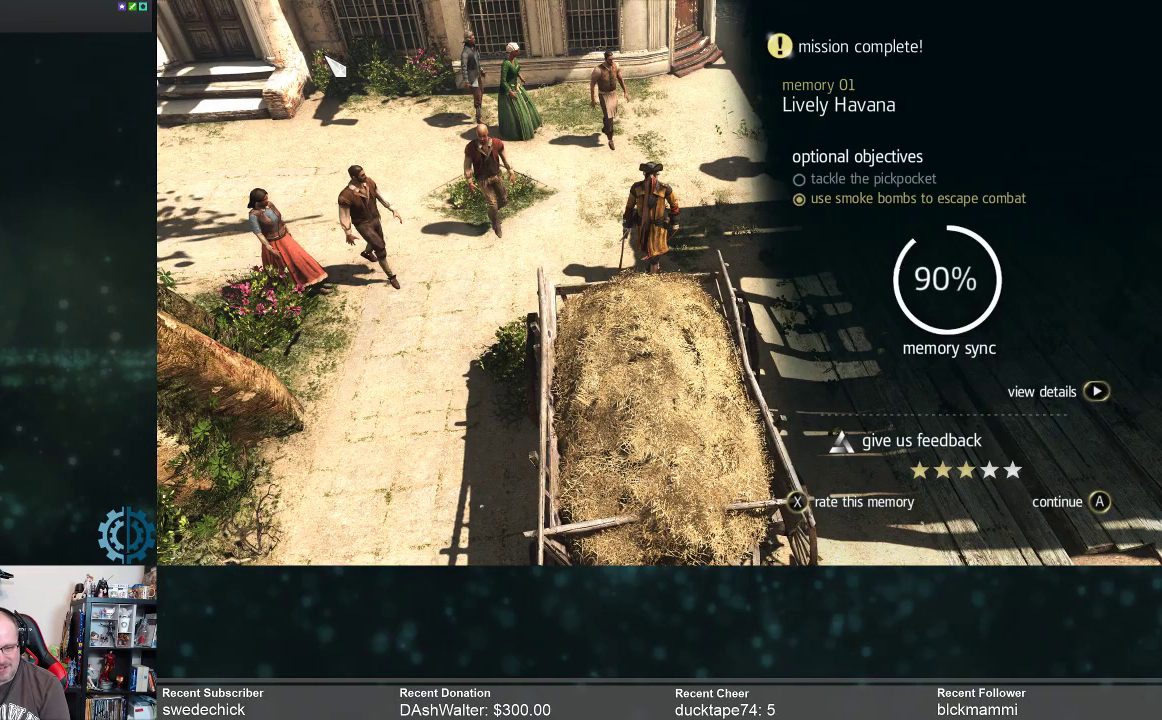
Gameplay with a controller (Xbox layout); each line is a JSON object with the inputs held at the frame after it. "events" lists button and stick changes between this image and that frame as [ms after this image, input, new state], when the widget could be followed in between. Not read: Z.
{"buttons": [], "left_stick": "center", "right_stick": "center", "events": [[100, "A", "down"], [200, "A", "up"]]}
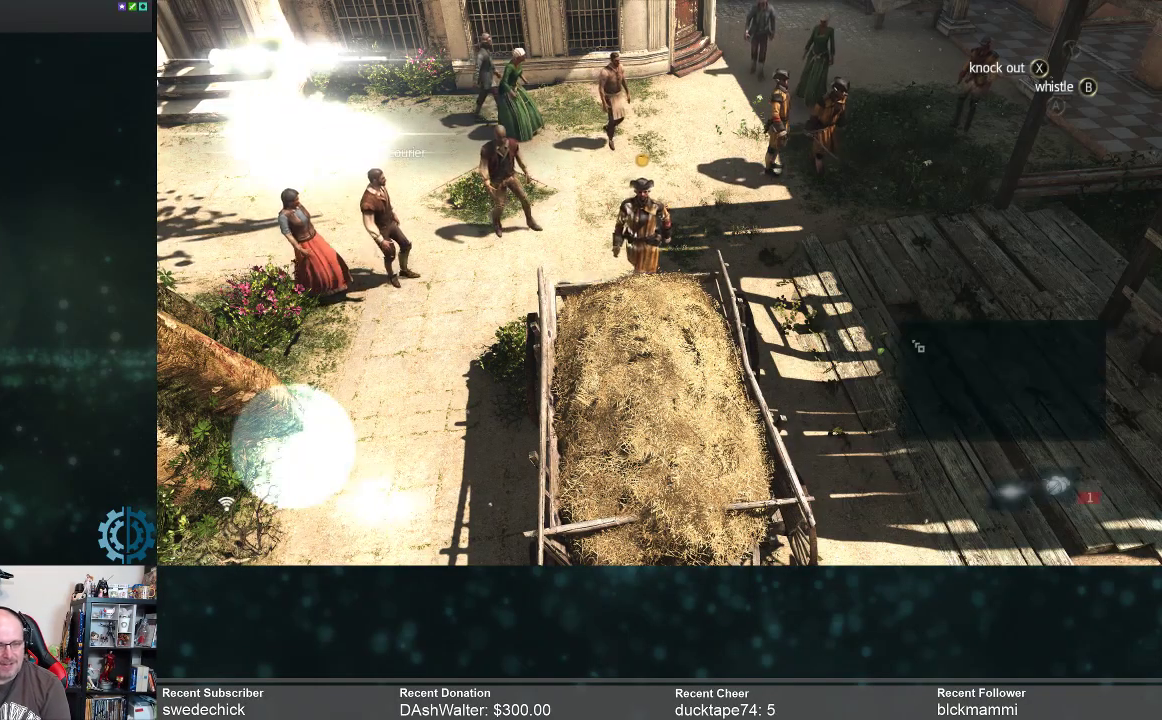
{"buttons": [], "left_stick": "center", "right_stick": "center", "events": []}
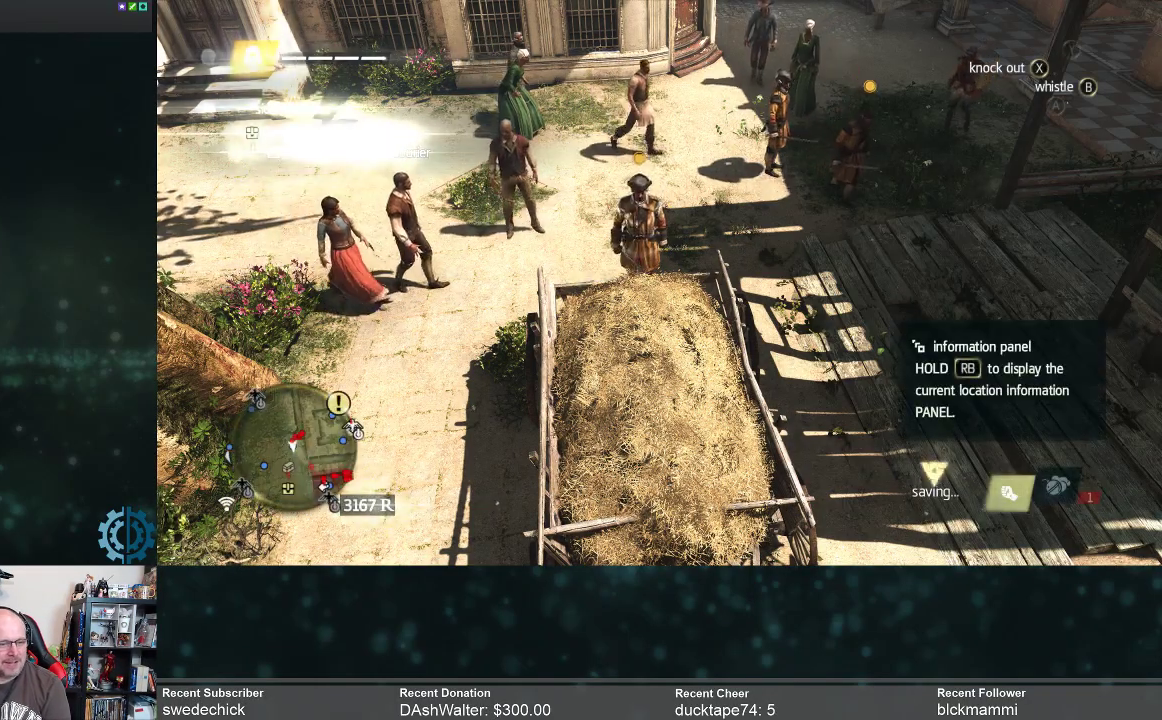
{"buttons": [], "left_stick": "center", "right_stick": "center", "events": [[367, "X", "down"], [433, "X", "up"]]}
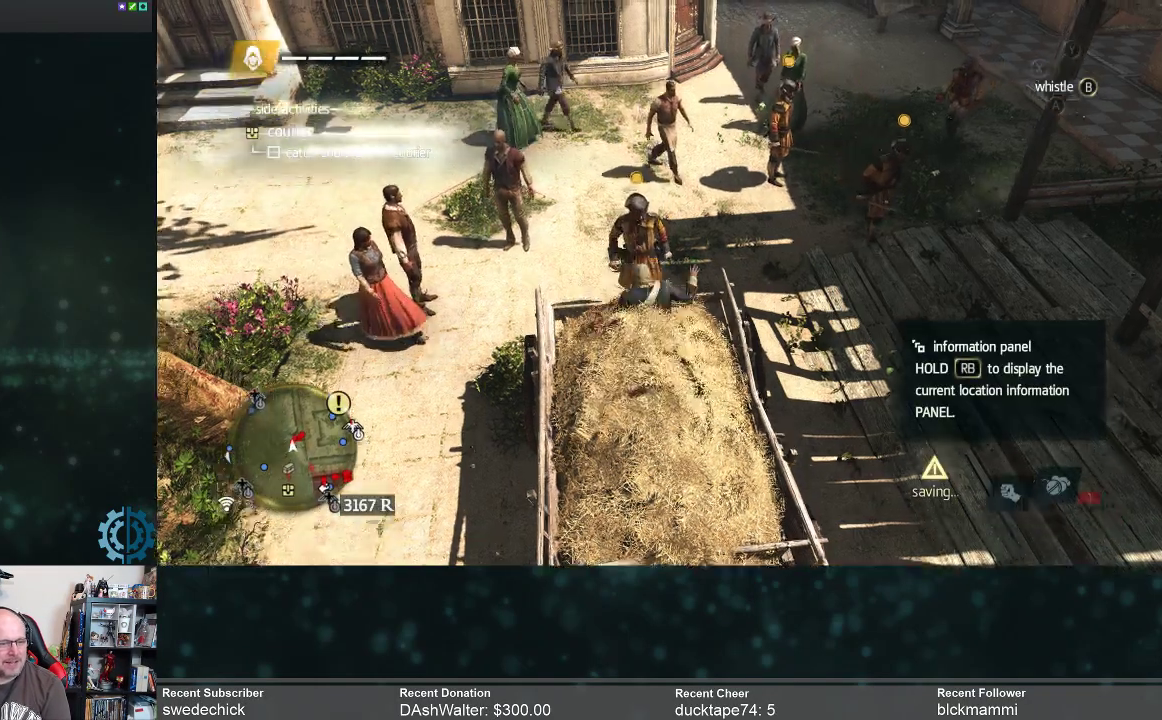
{"buttons": [], "left_stick": "center", "right_stick": "center", "events": []}
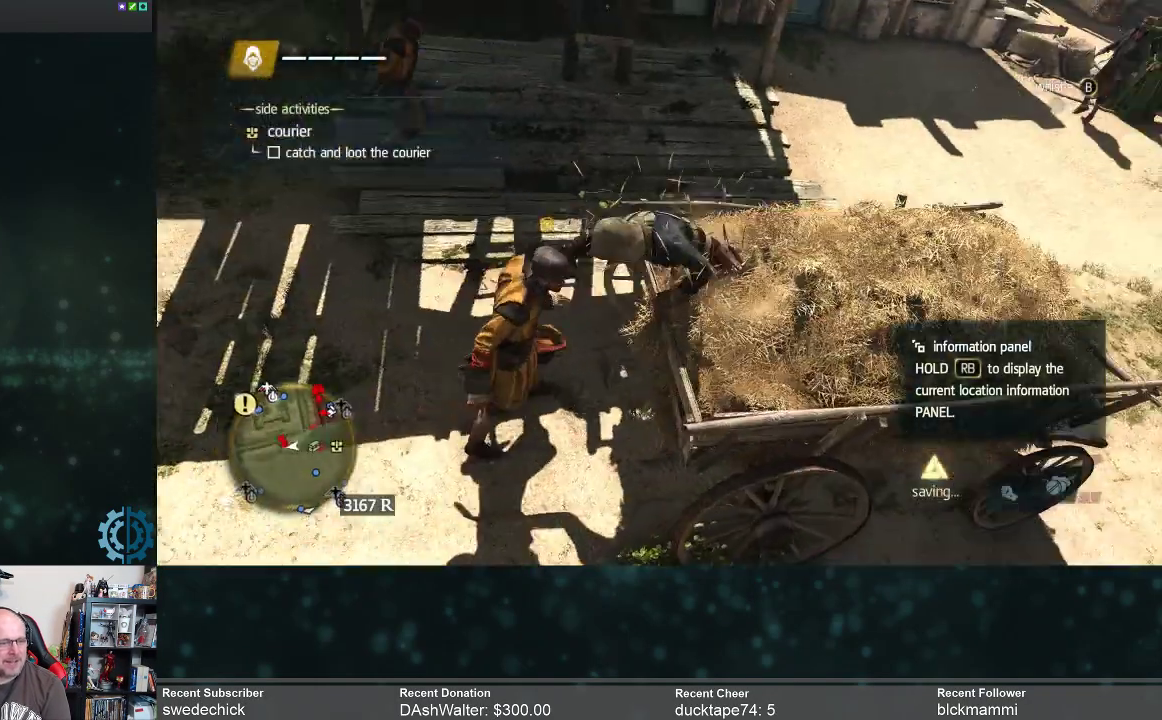
{"buttons": [], "left_stick": "center", "right_stick": "center", "events": []}
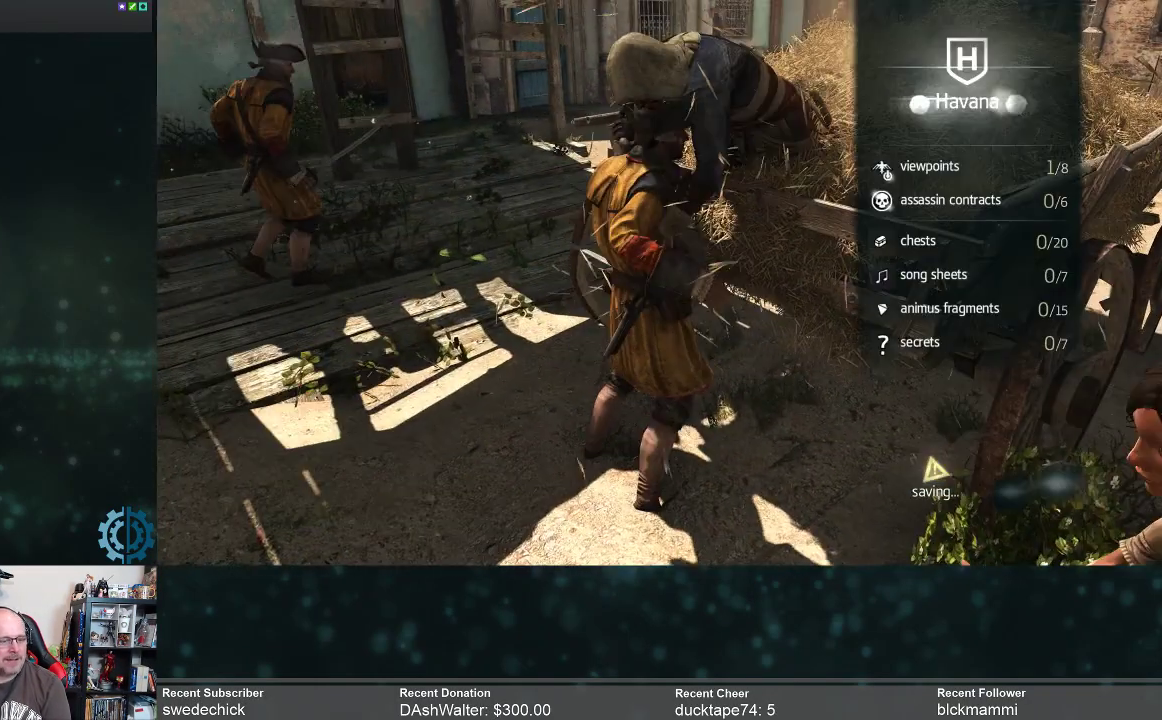
{"buttons": [], "left_stick": "center", "right_stick": "center", "events": []}
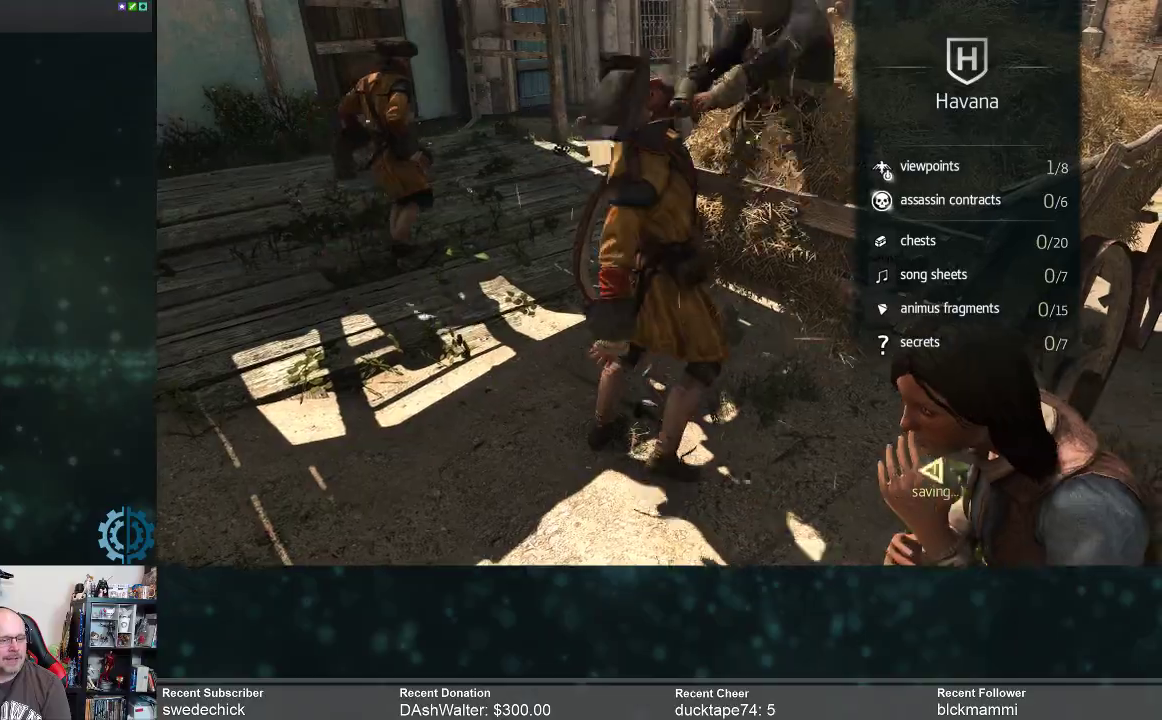
{"buttons": [], "left_stick": "center", "right_stick": "center", "events": []}
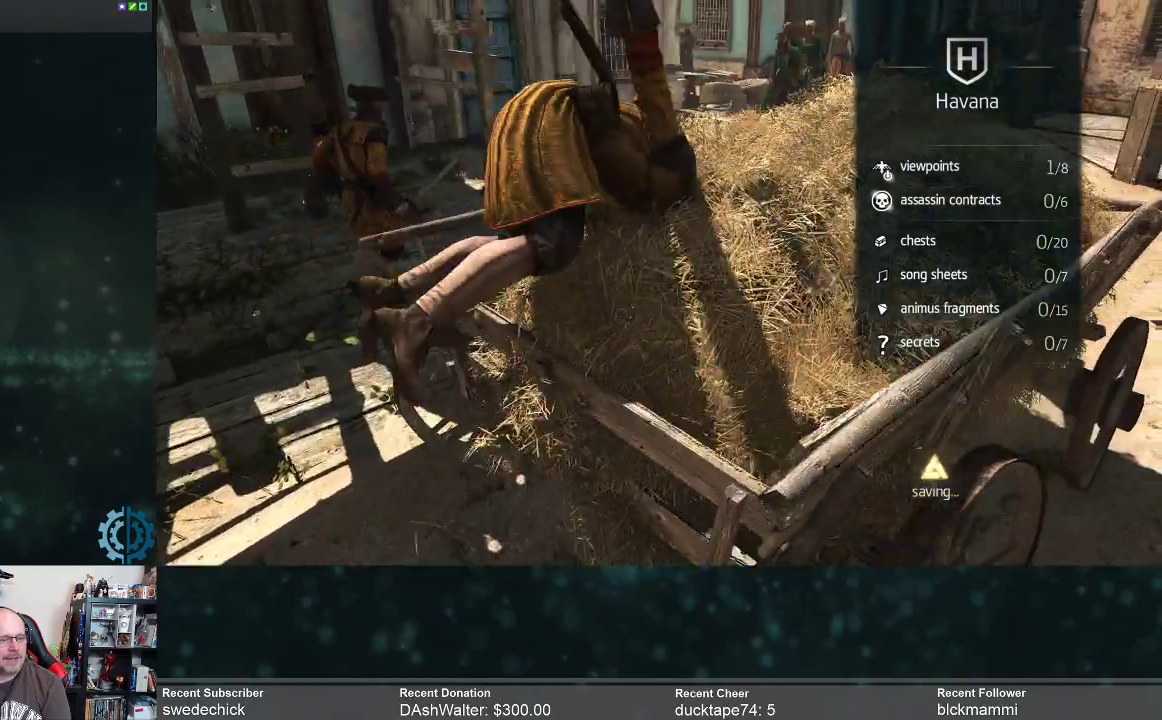
{"buttons": [], "left_stick": "center", "right_stick": "center", "events": []}
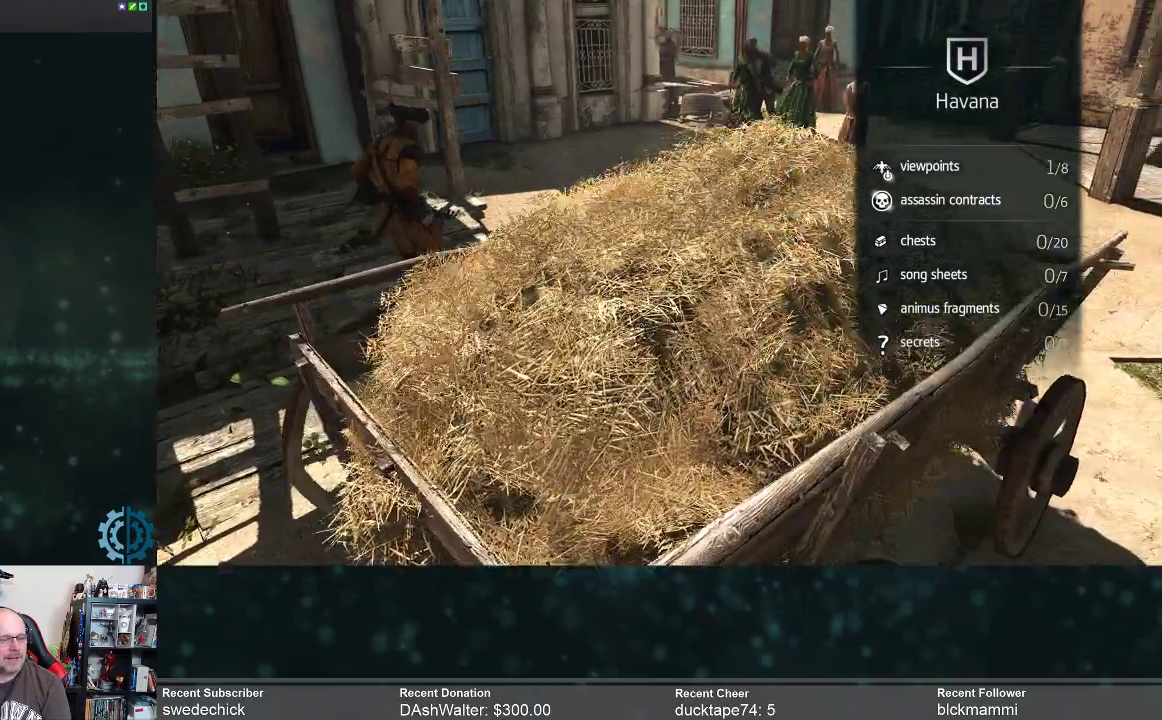
{"buttons": [], "left_stick": "center", "right_stick": "left", "events": [[400, "right_stick", "left"]]}
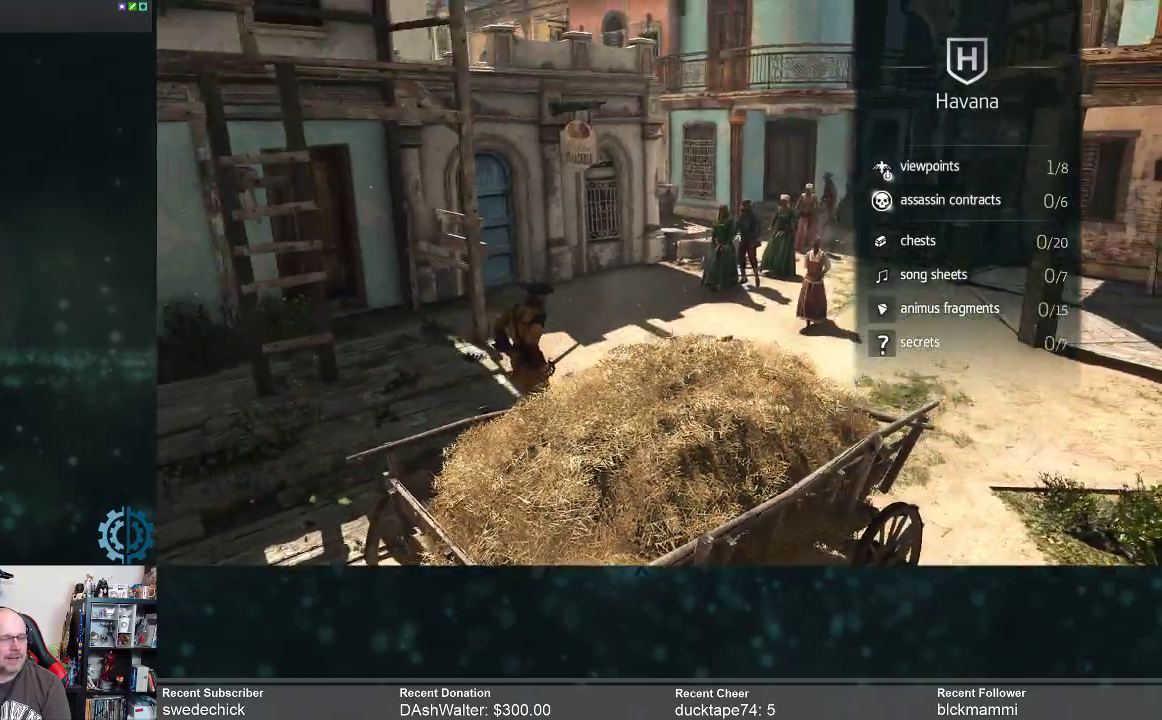
{"buttons": [], "left_stick": "center", "right_stick": "center", "events": [[400, "right_stick", "center"]]}
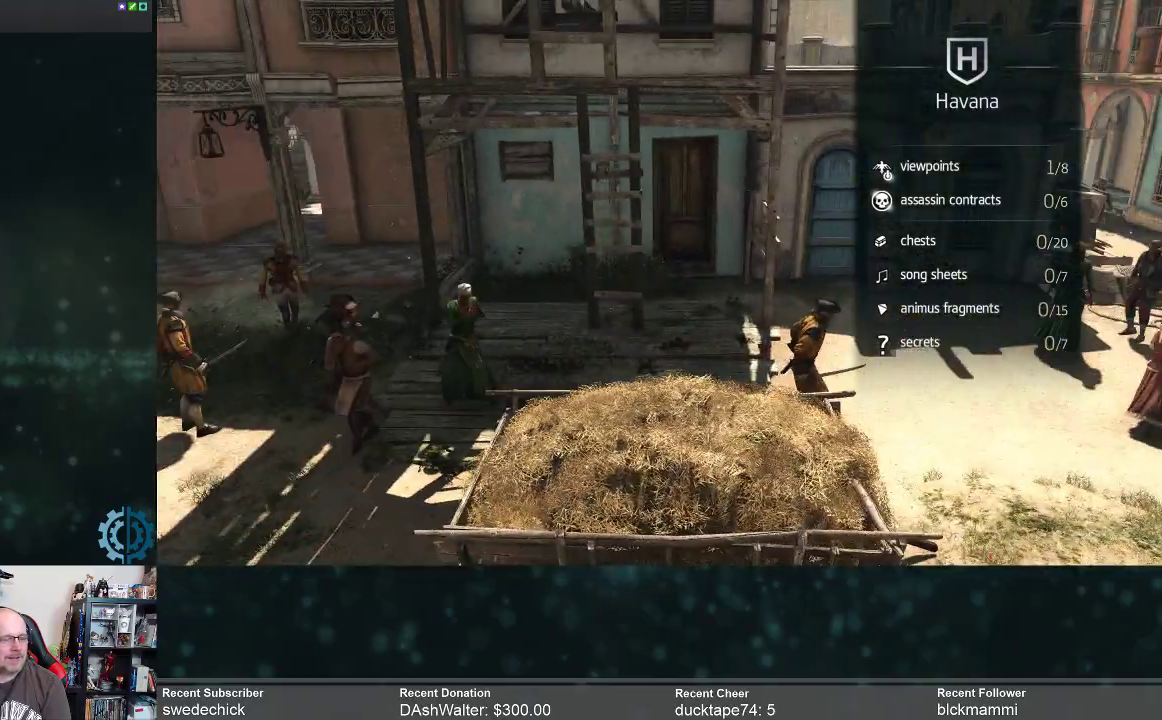
{"buttons": [], "left_stick": "center", "right_stick": "center", "events": [[167, "right_stick", "left"], [467, "right_stick", "center"]]}
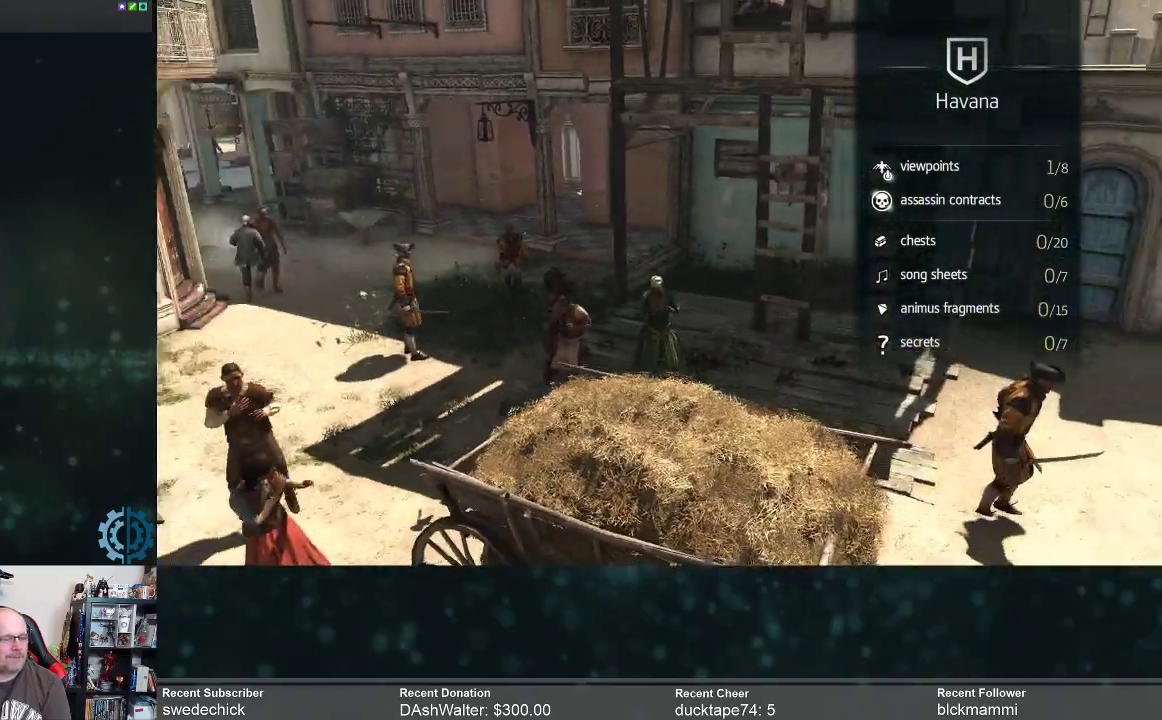
{"buttons": [], "left_stick": "center", "right_stick": "center", "events": []}
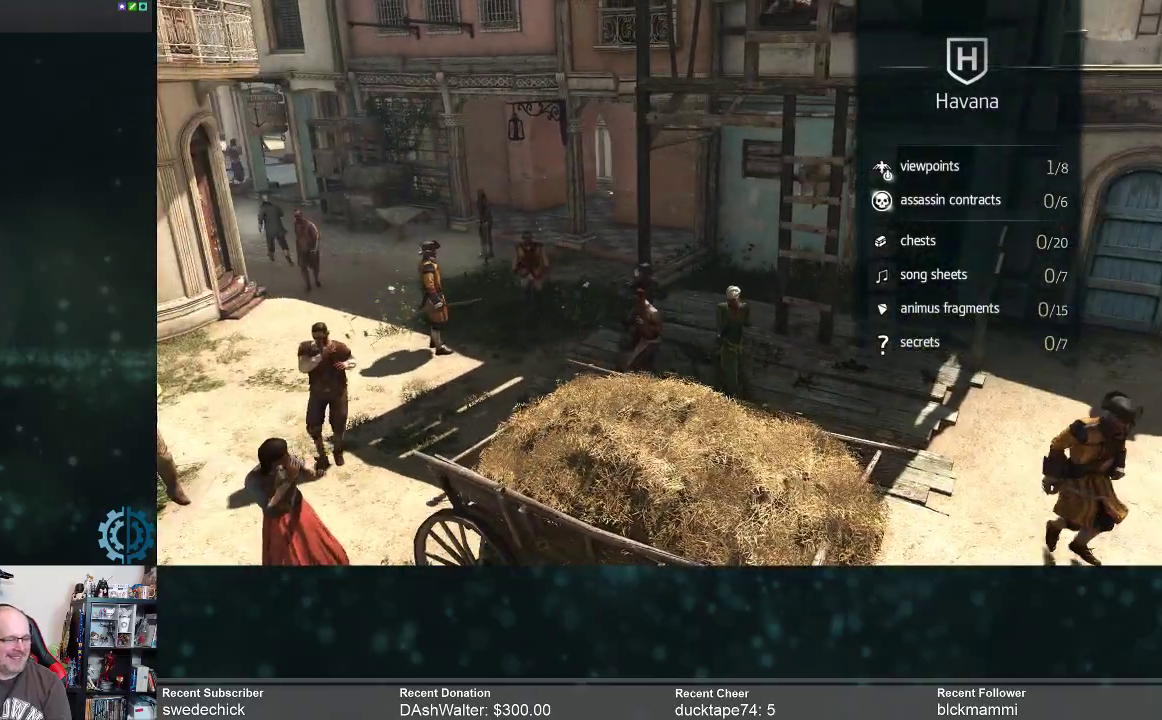
{"buttons": [], "left_stick": "center", "right_stick": "center", "events": []}
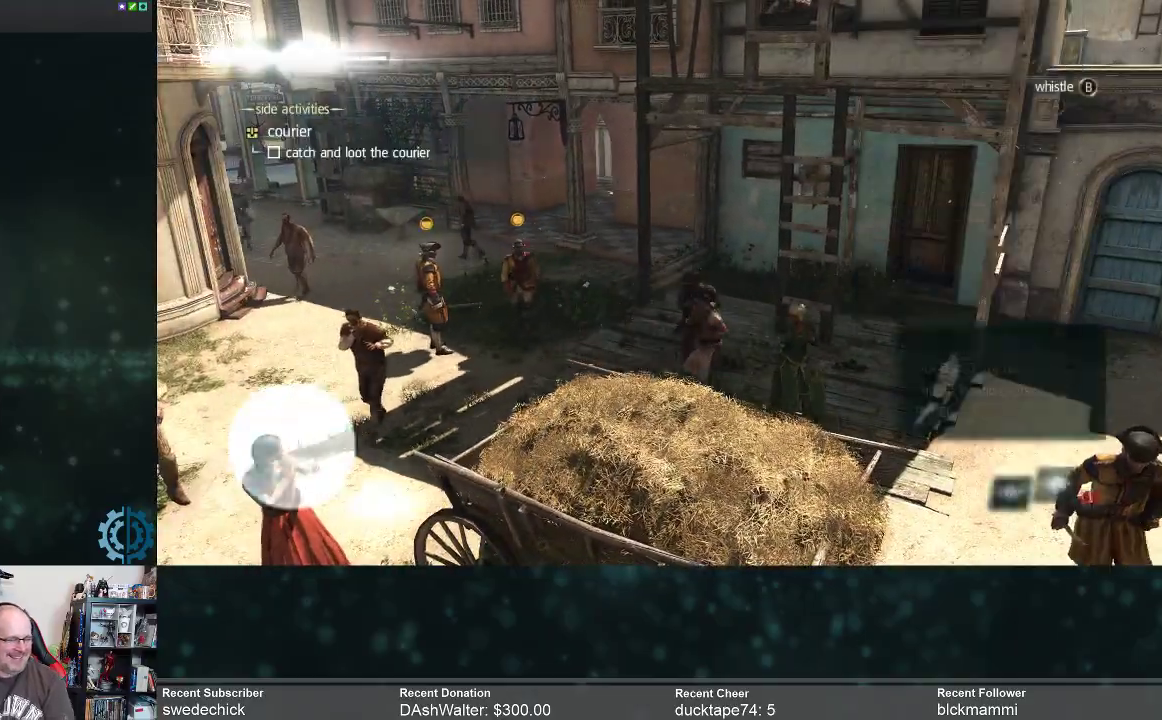
{"buttons": [], "left_stick": "center", "right_stick": "center", "events": []}
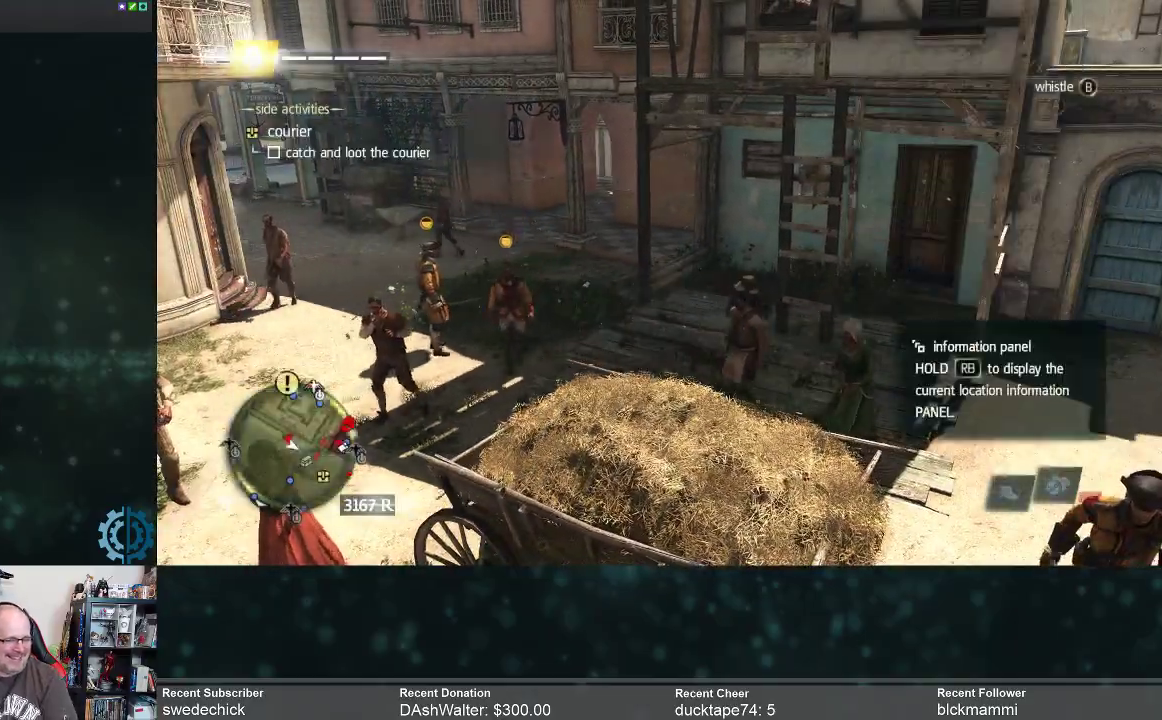
{"buttons": [], "left_stick": "center", "right_stick": "center", "events": []}
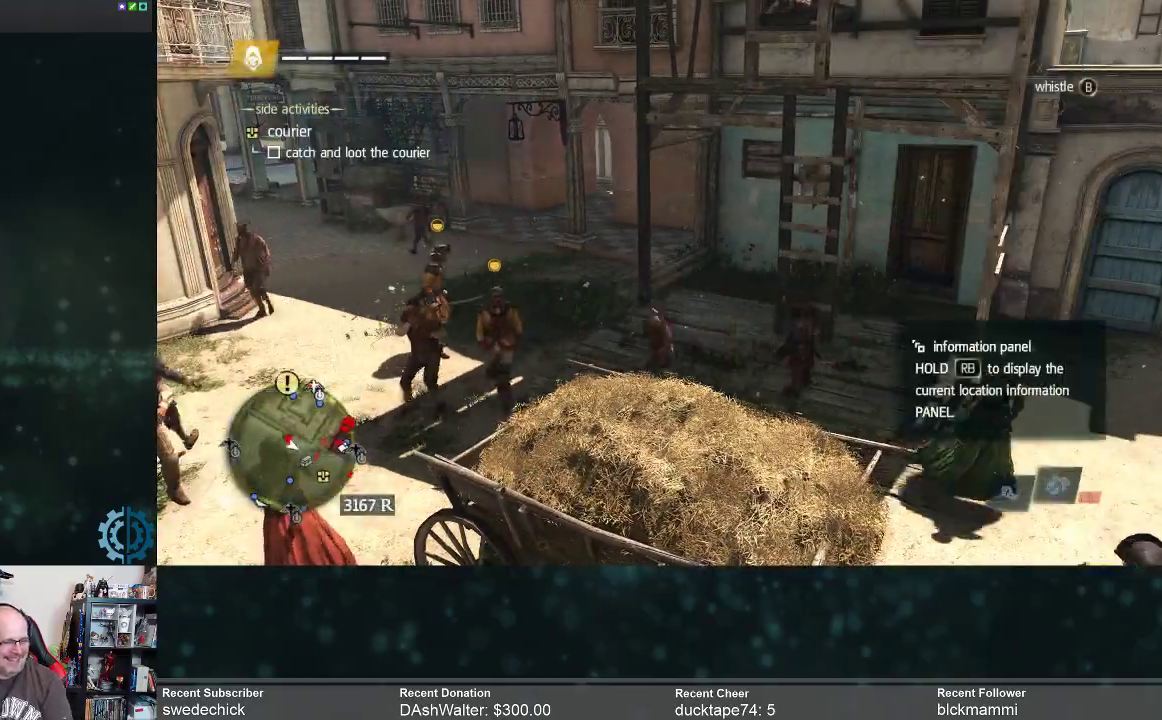
{"buttons": [], "left_stick": "center", "right_stick": "down", "events": [[367, "right_stick", "down"]]}
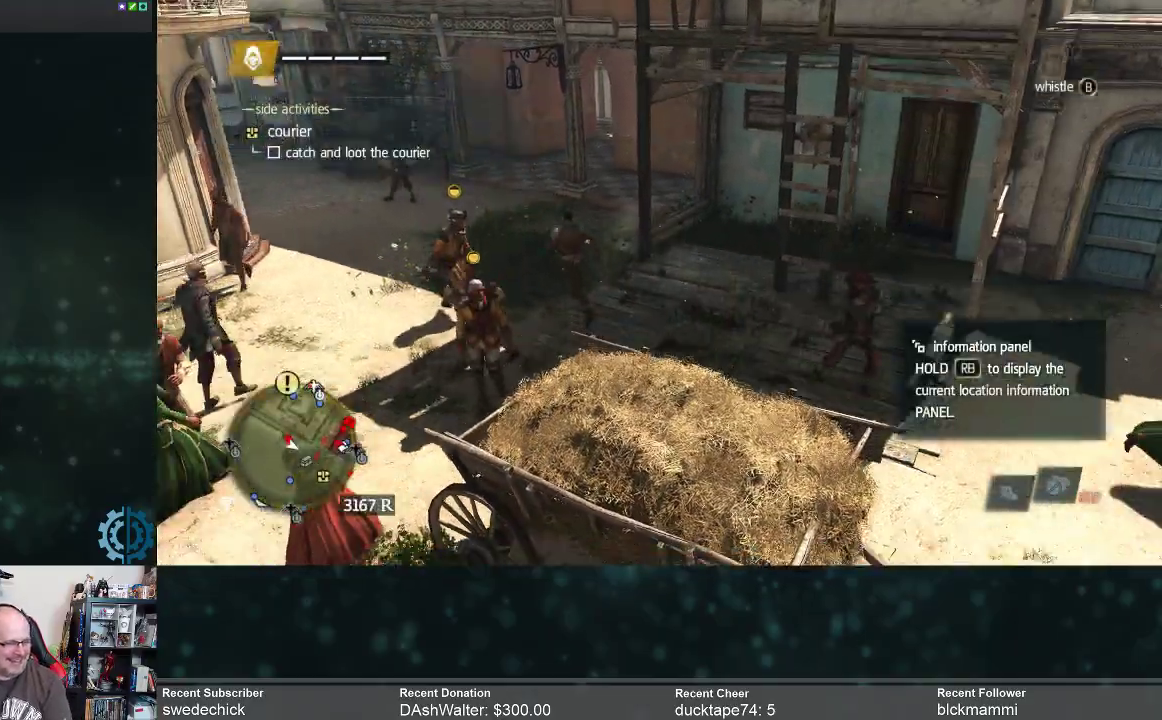
{"buttons": [], "left_stick": "center", "right_stick": "center", "events": [[100, "right_stick", "left"], [200, "right_stick", "center"], [300, "right_stick", "left"], [467, "right_stick", "center"]]}
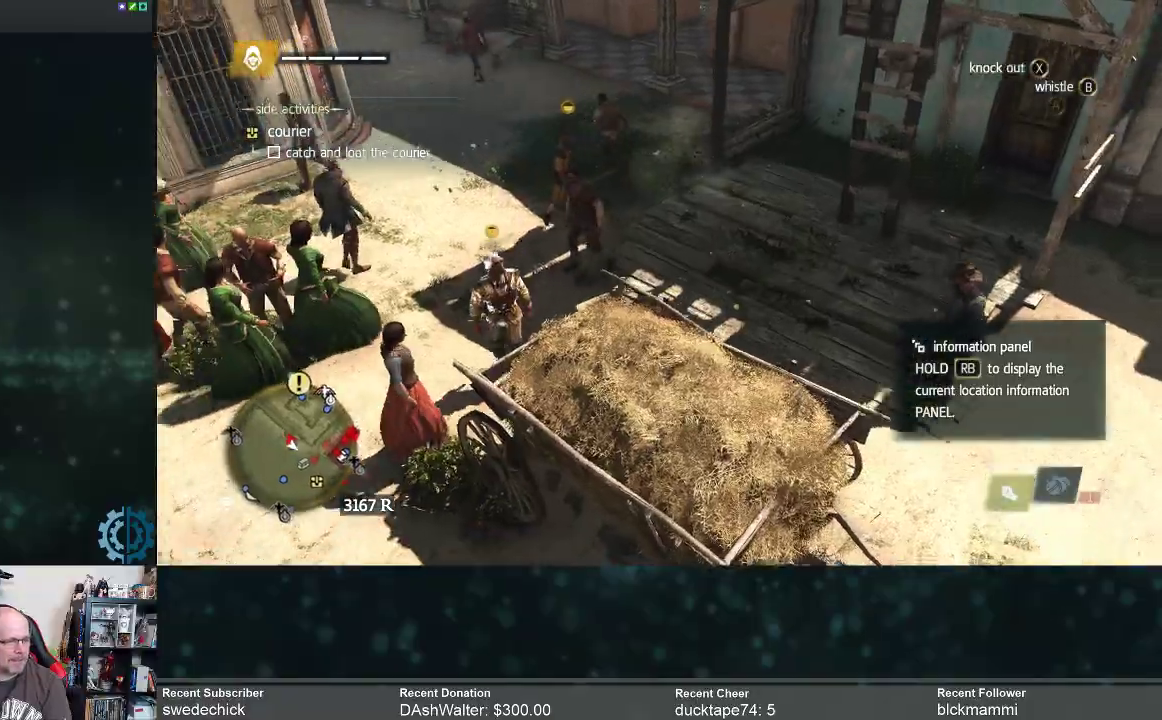
{"buttons": [], "left_stick": "center", "right_stick": "center", "events": [[67, "right_stick", "down"], [433, "right_stick", "center"]]}
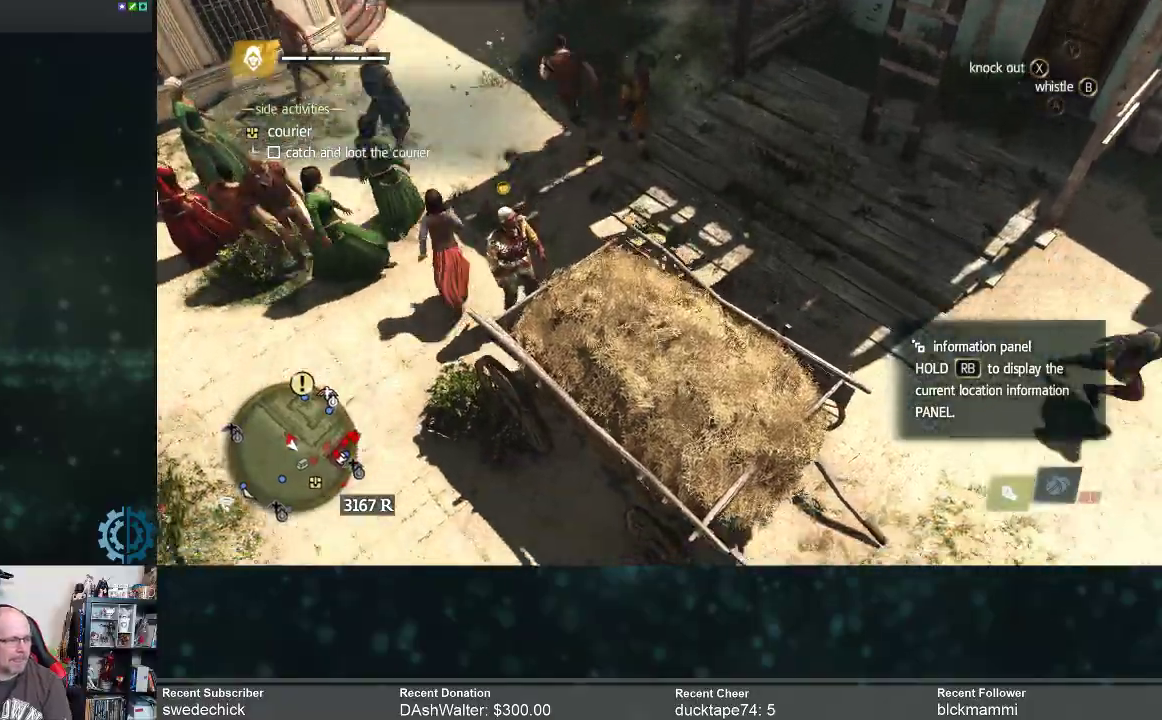
{"buttons": [], "left_stick": "center", "right_stick": "center", "events": [[33, "X", "down"], [100, "X", "up"]]}
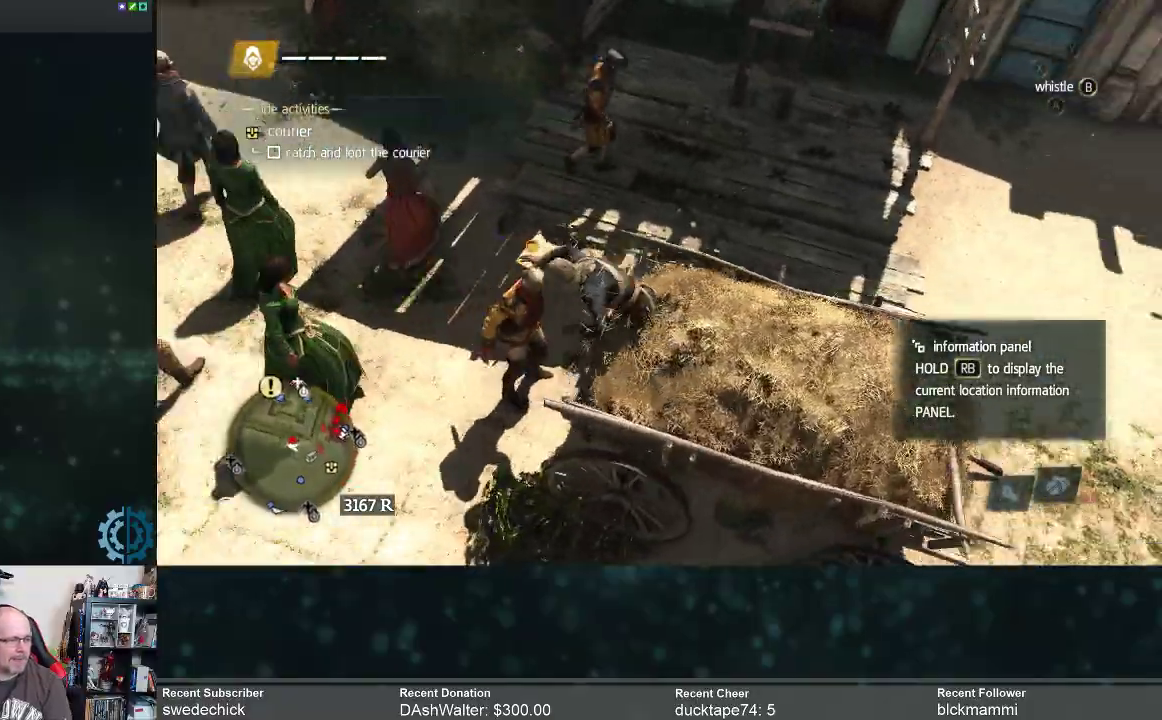
{"buttons": [], "left_stick": "center", "right_stick": "center", "events": []}
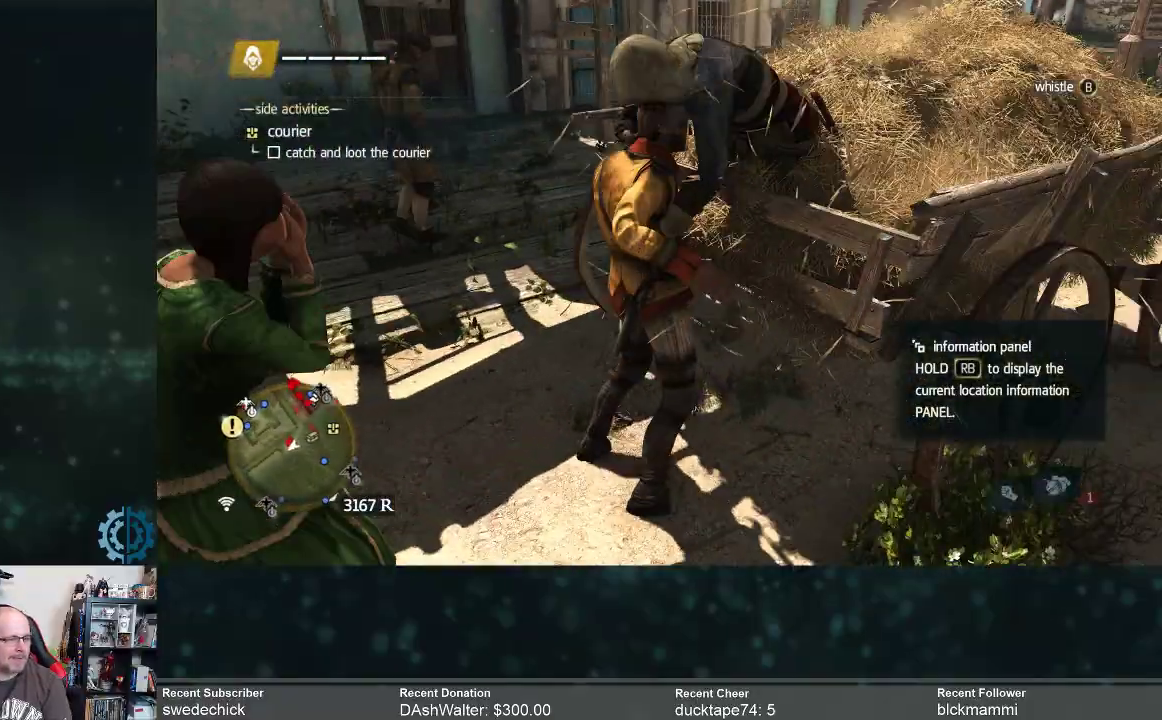
{"buttons": [], "left_stick": "center", "right_stick": "center", "events": []}
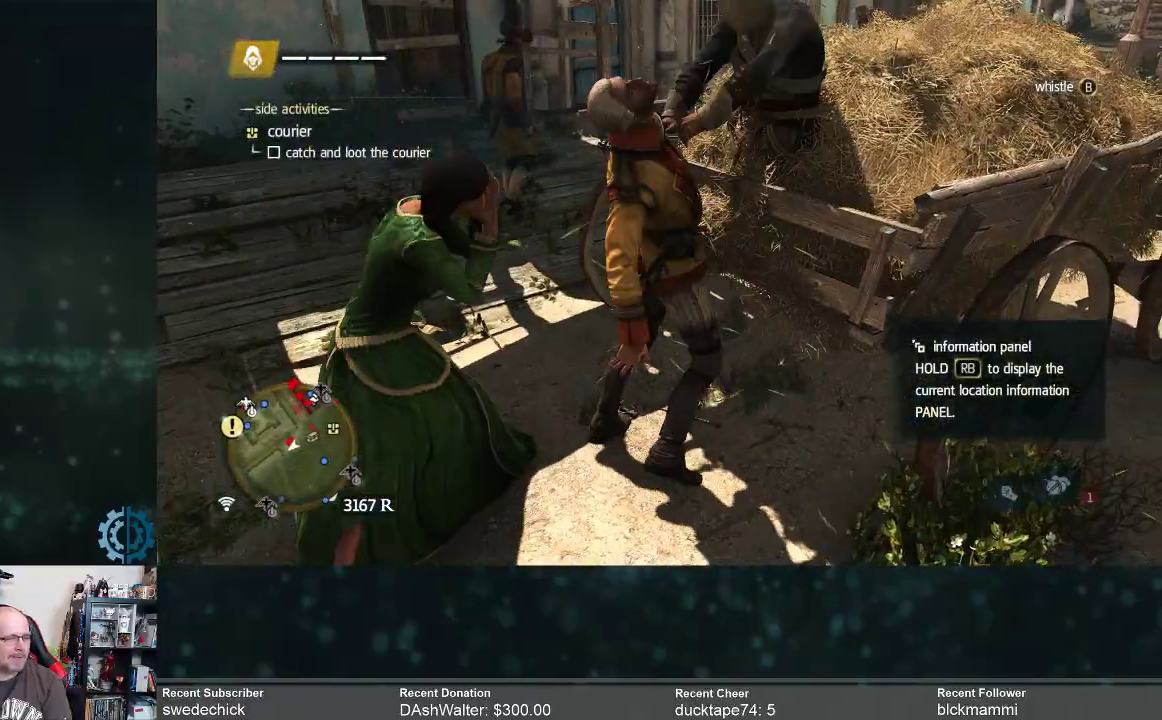
{"buttons": [], "left_stick": "center", "right_stick": "center", "events": []}
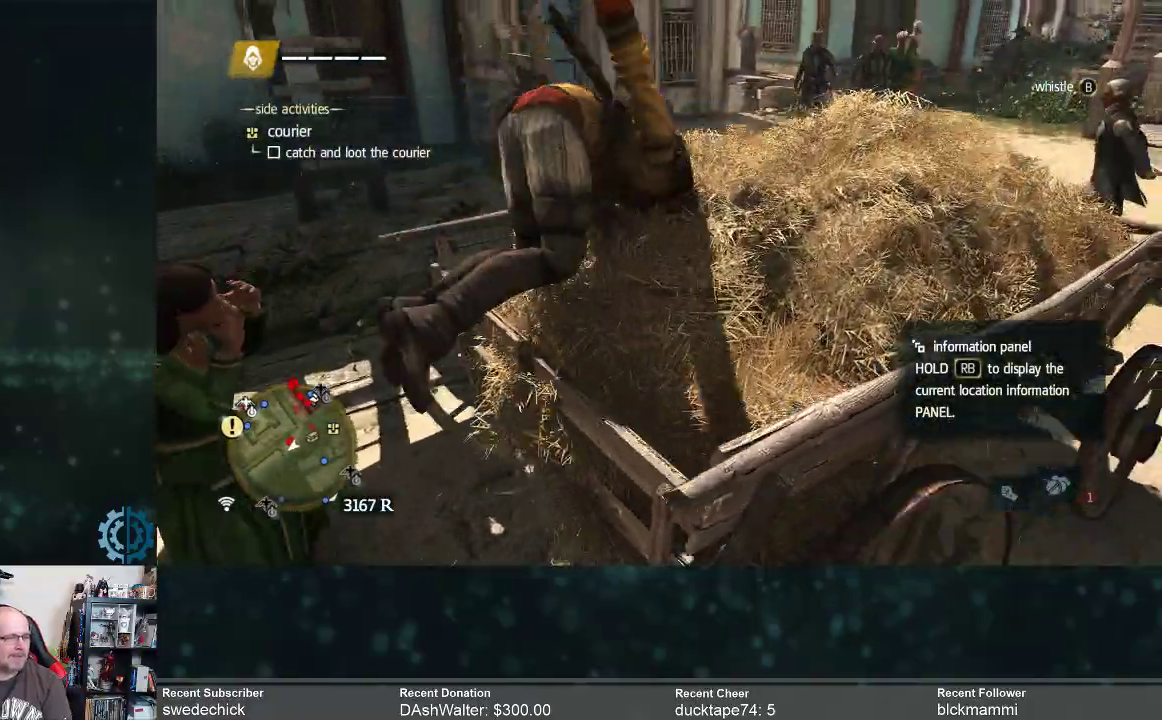
{"buttons": [], "left_stick": "center", "right_stick": "center", "events": []}
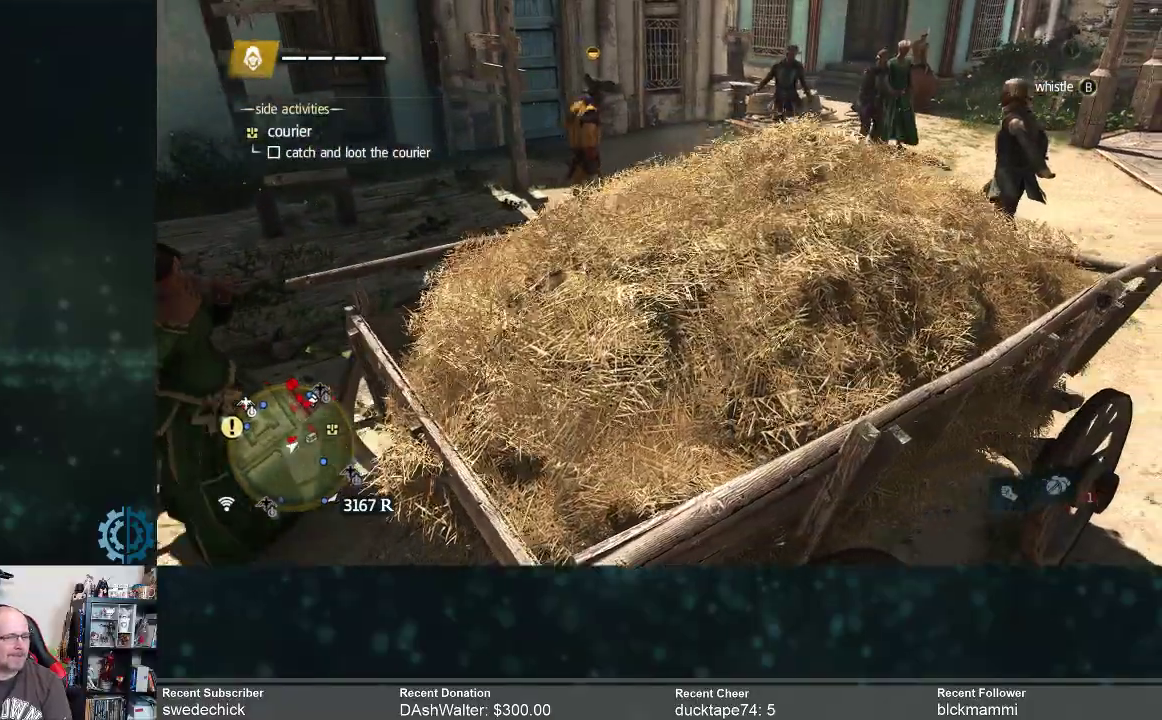
{"buttons": [], "left_stick": "center", "right_stick": "center", "events": []}
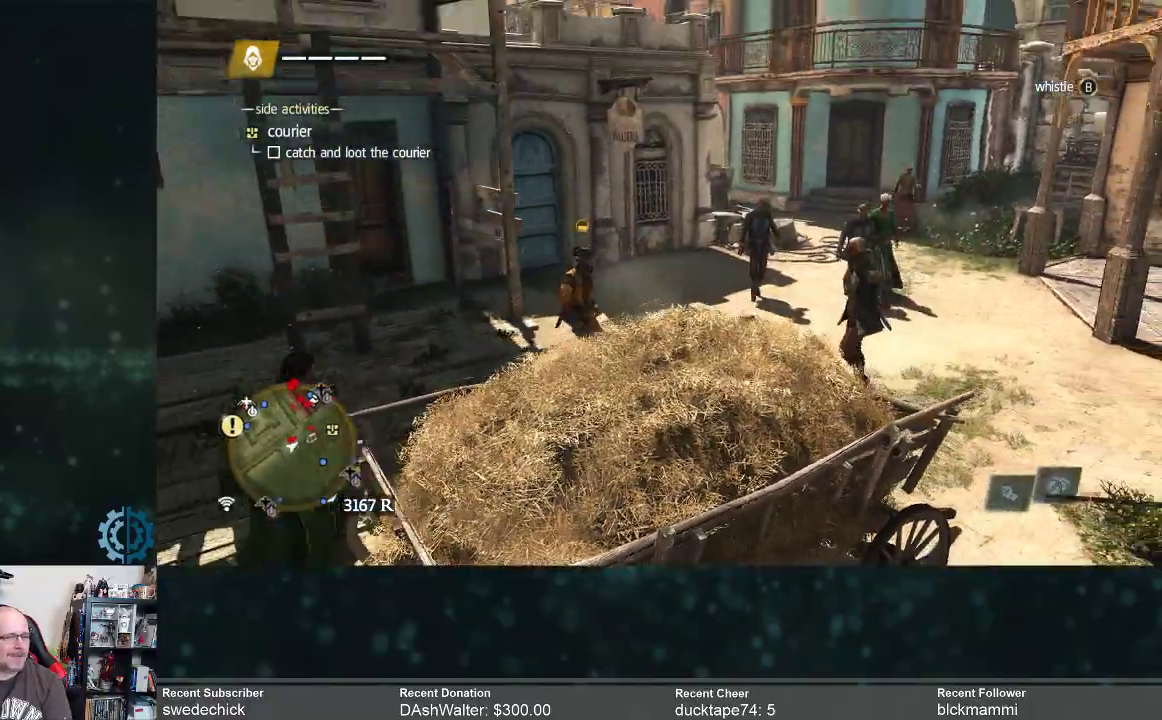
{"buttons": [], "left_stick": "center", "right_stick": "center", "events": [[367, "right_stick", "down-left"], [500, "right_stick", "center"]]}
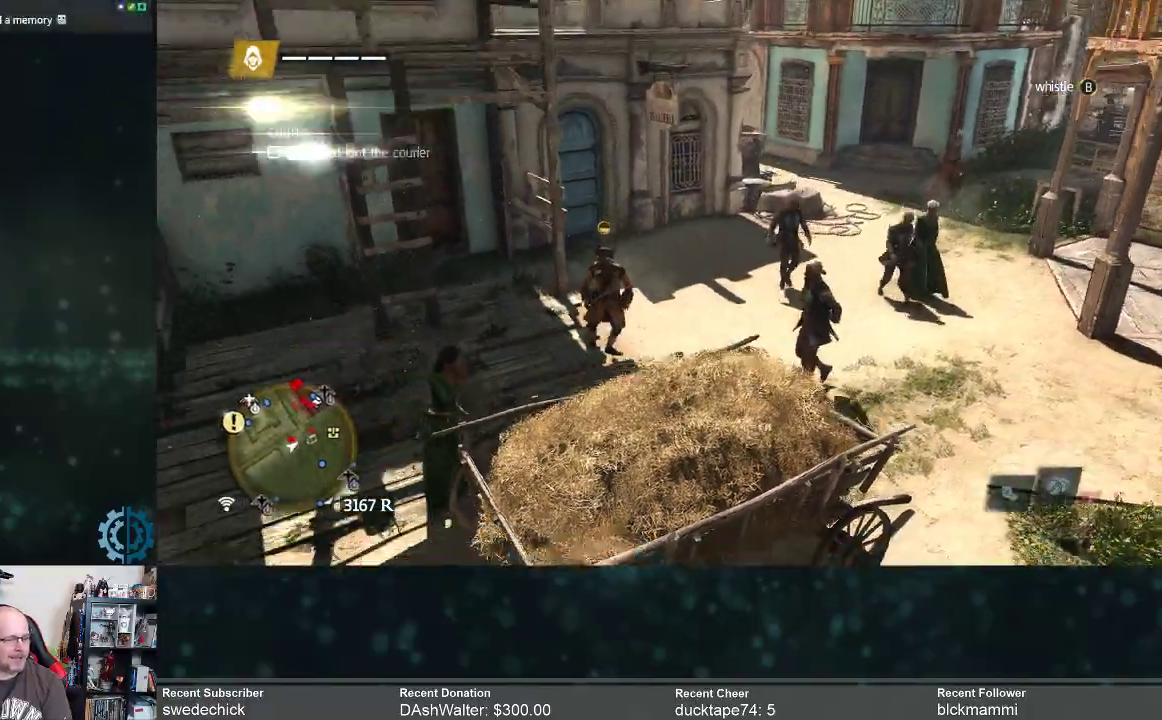
{"buttons": [], "left_stick": "center", "right_stick": "center", "events": []}
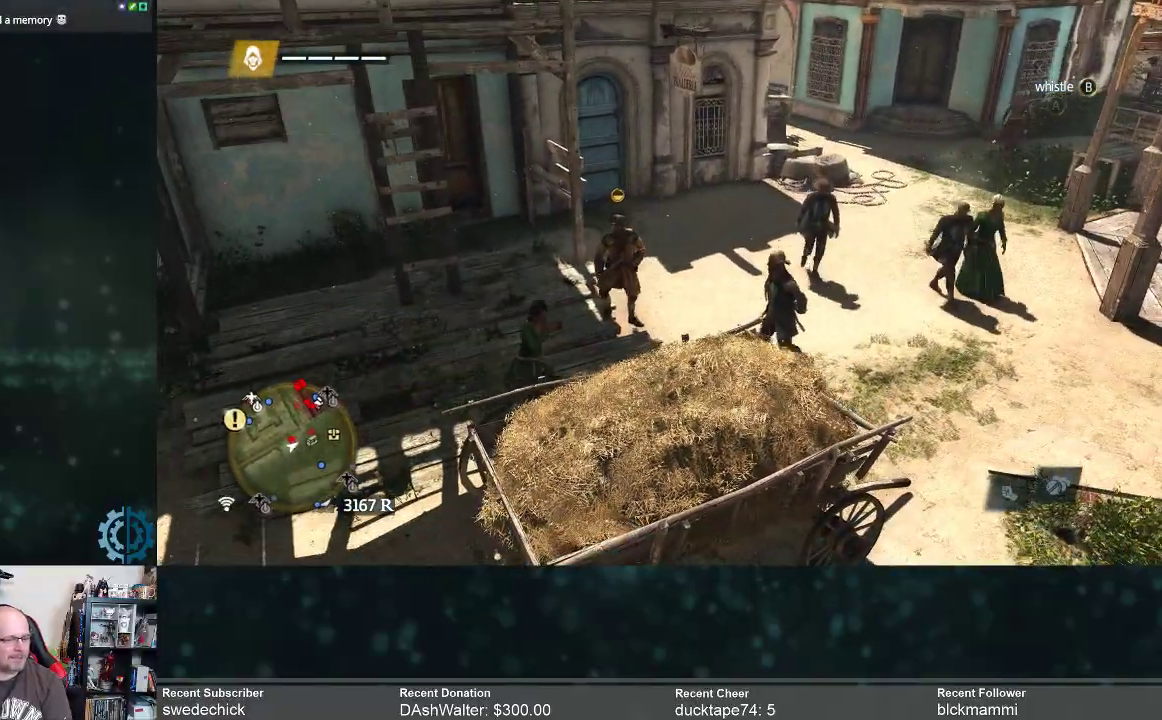
{"buttons": [], "left_stick": "center", "right_stick": "center", "events": []}
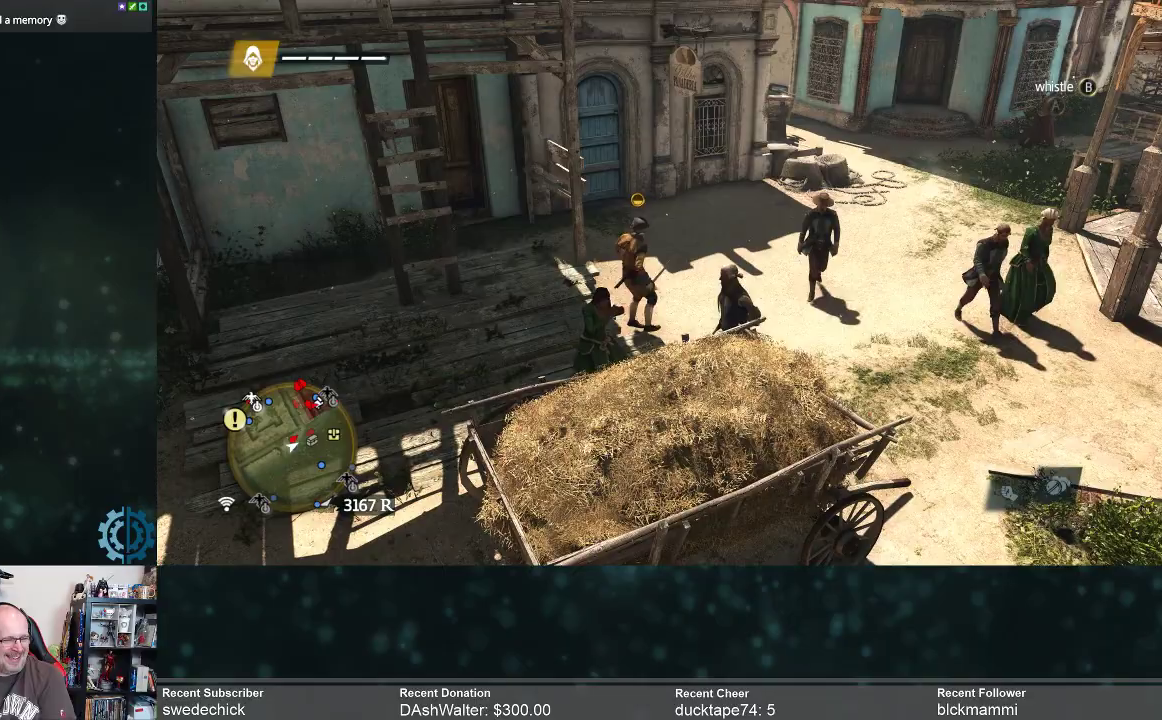
{"buttons": [], "left_stick": "center", "right_stick": "left", "events": [[333, "right_stick", "left"]]}
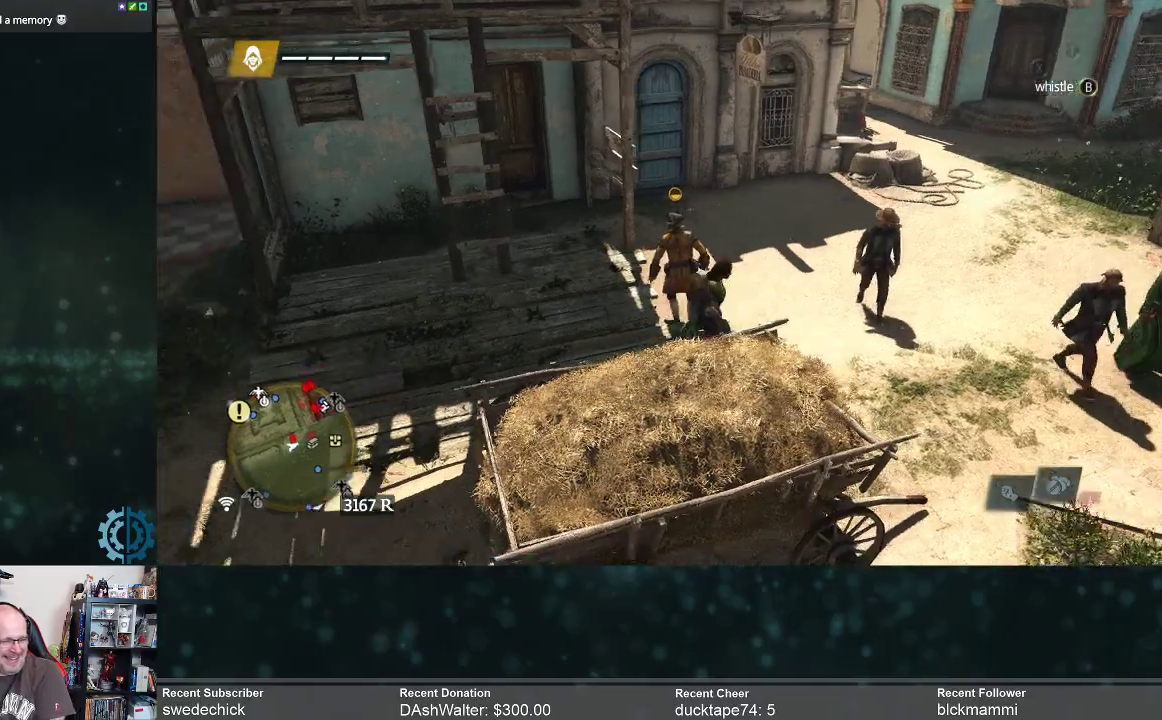
{"buttons": [], "left_stick": "center", "right_stick": "left", "events": [[267, "right_stick", "center"], [500, "right_stick", "left"]]}